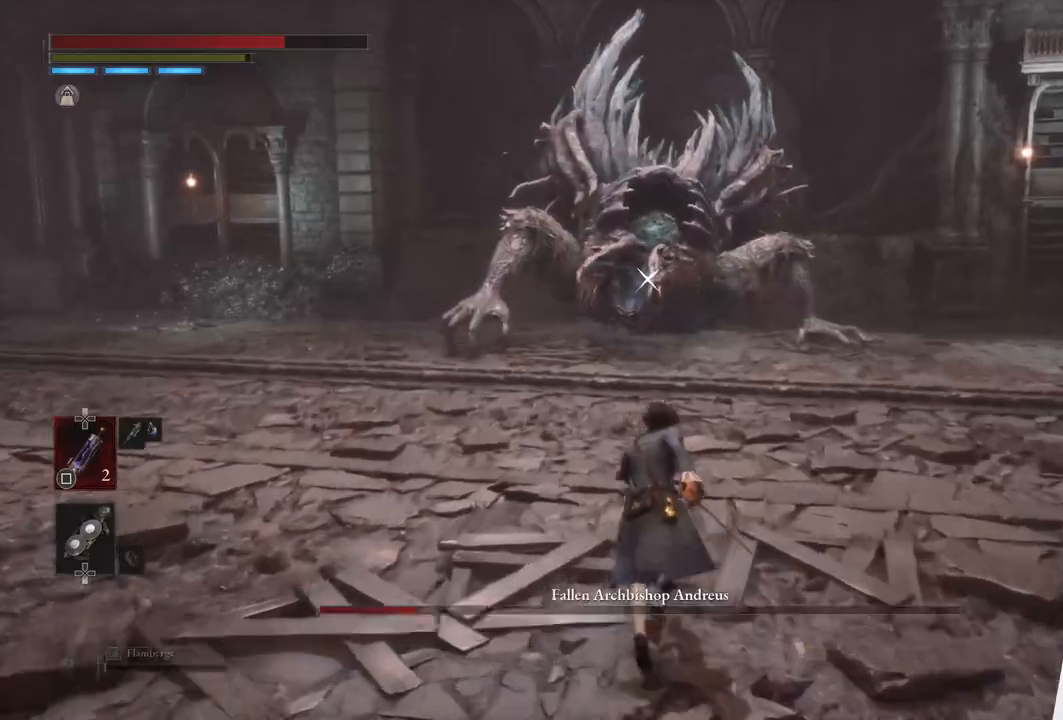
Gameplay with a controller (PlayStation layout); each line is a JSON object with the inputs held at the frame after it. "events" lists button and stick changes between this image and that frame as [ms after this image, input, new state], when the widget could be followed in between.
{"buttons": ["CIRCLE"], "left_stick": "up", "right_stick": "center", "events": []}
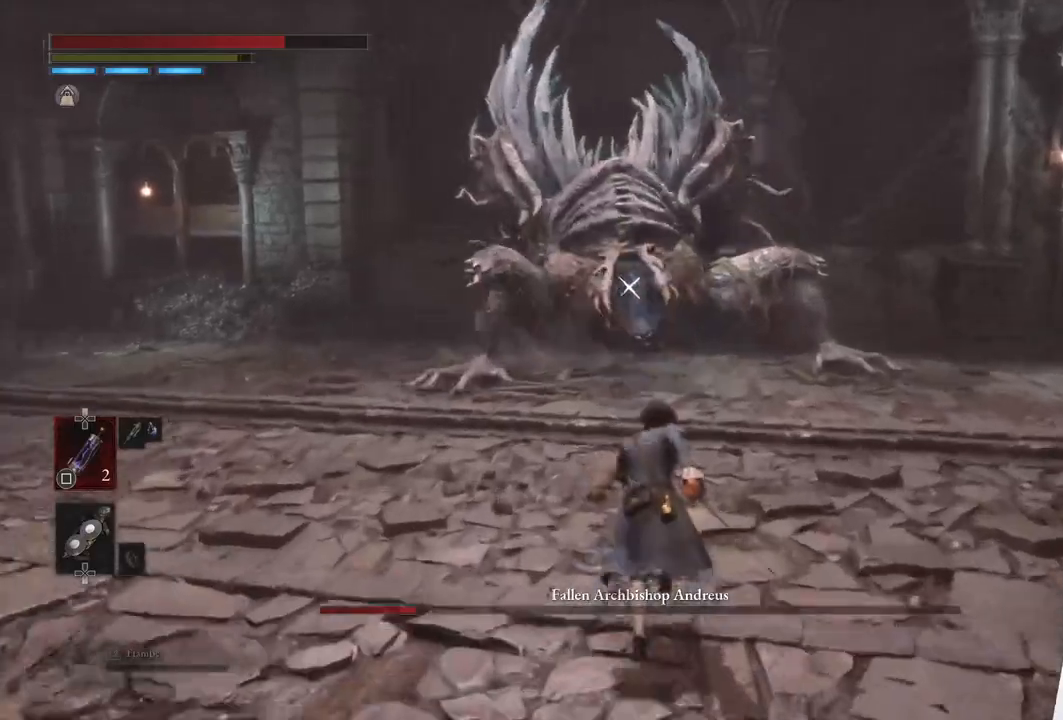
{"buttons": ["CIRCLE"], "left_stick": "up", "right_stick": "center", "events": []}
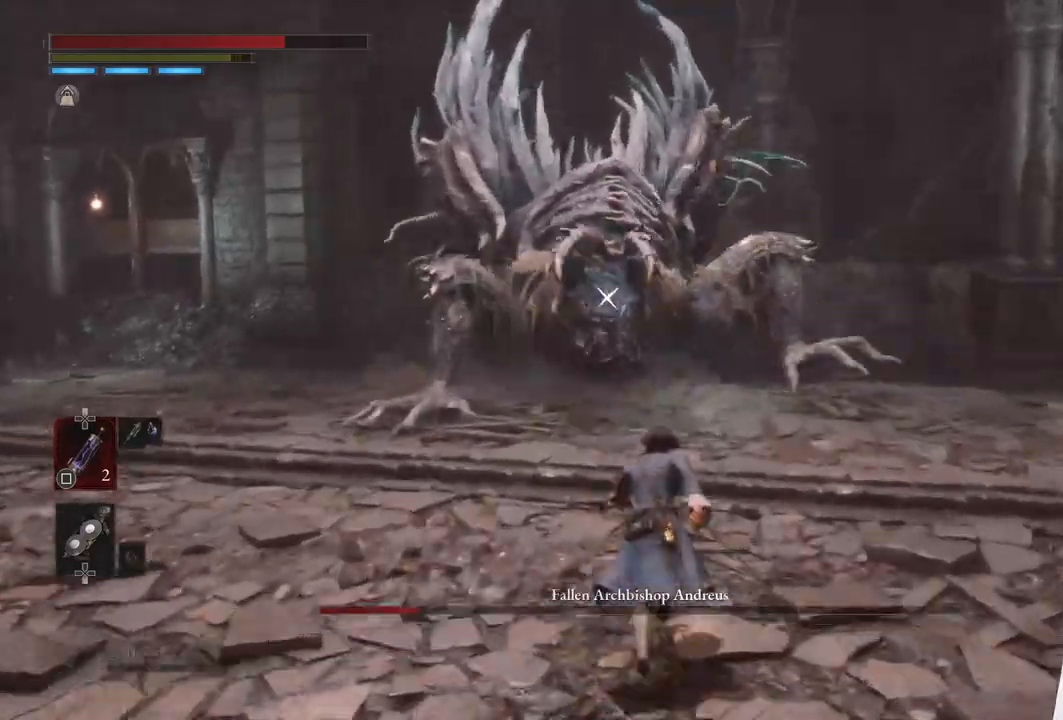
{"buttons": ["CIRCLE"], "left_stick": "up", "right_stick": "center", "events": []}
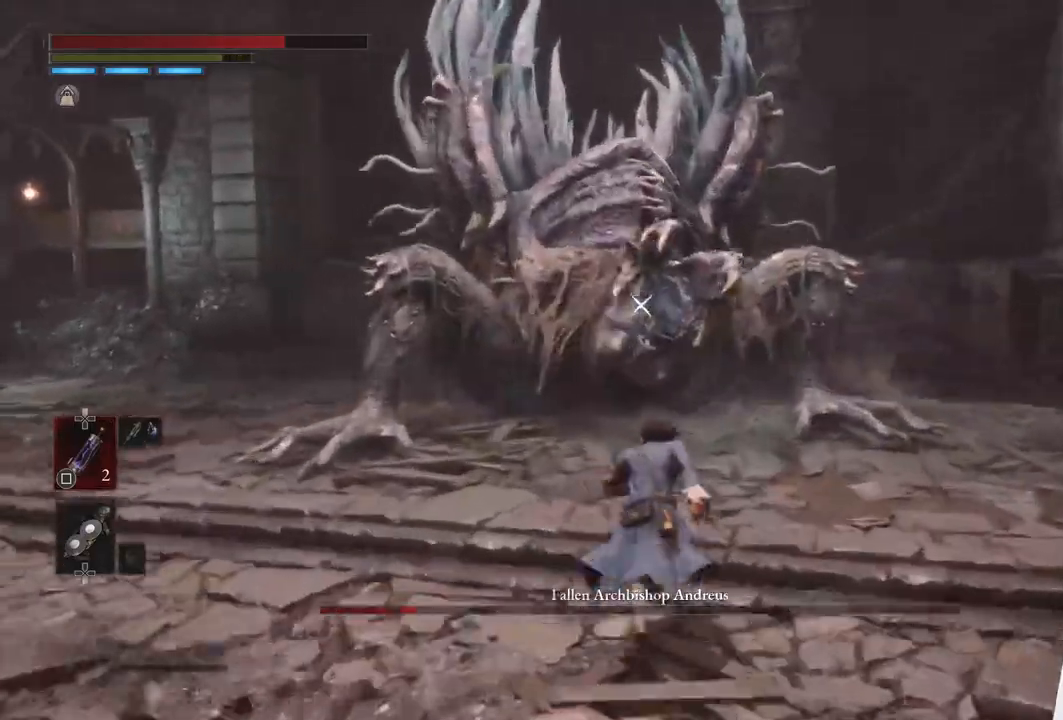
{"buttons": ["CIRCLE", "R1"], "left_stick": "up", "right_stick": "center", "events": [[433, "R1", "down"]]}
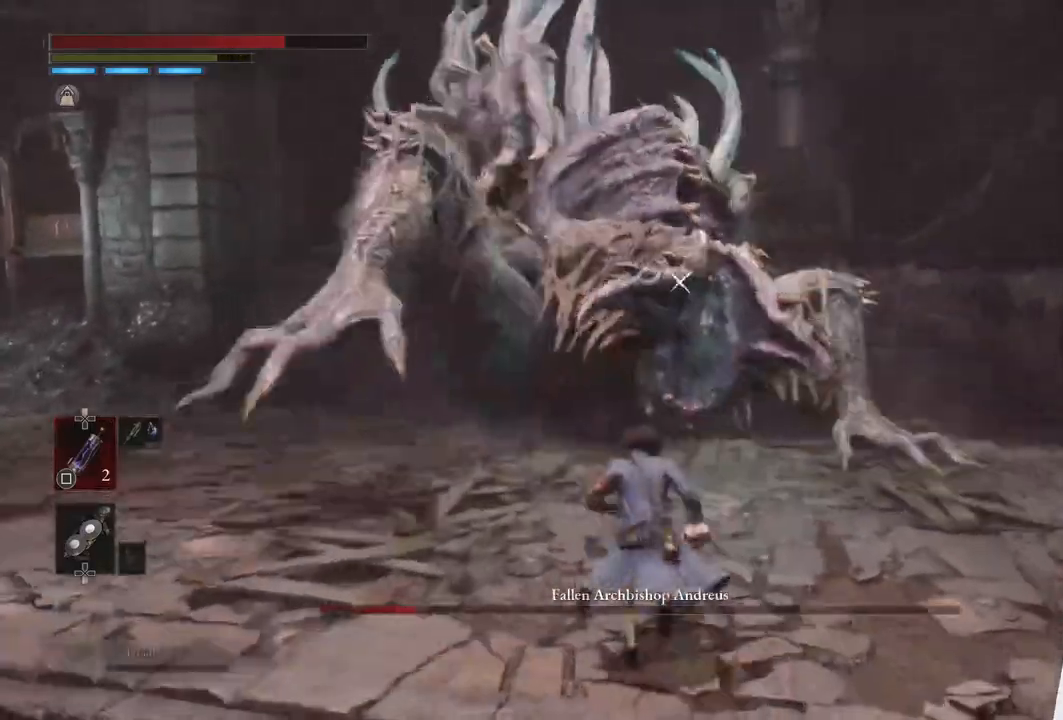
{"buttons": ["L1"], "left_stick": "center", "right_stick": "center", "events": [[83, "CIRCLE", "up"], [83, "R1", "up"], [83, "left_stick", "center"], [417, "L1", "down"]]}
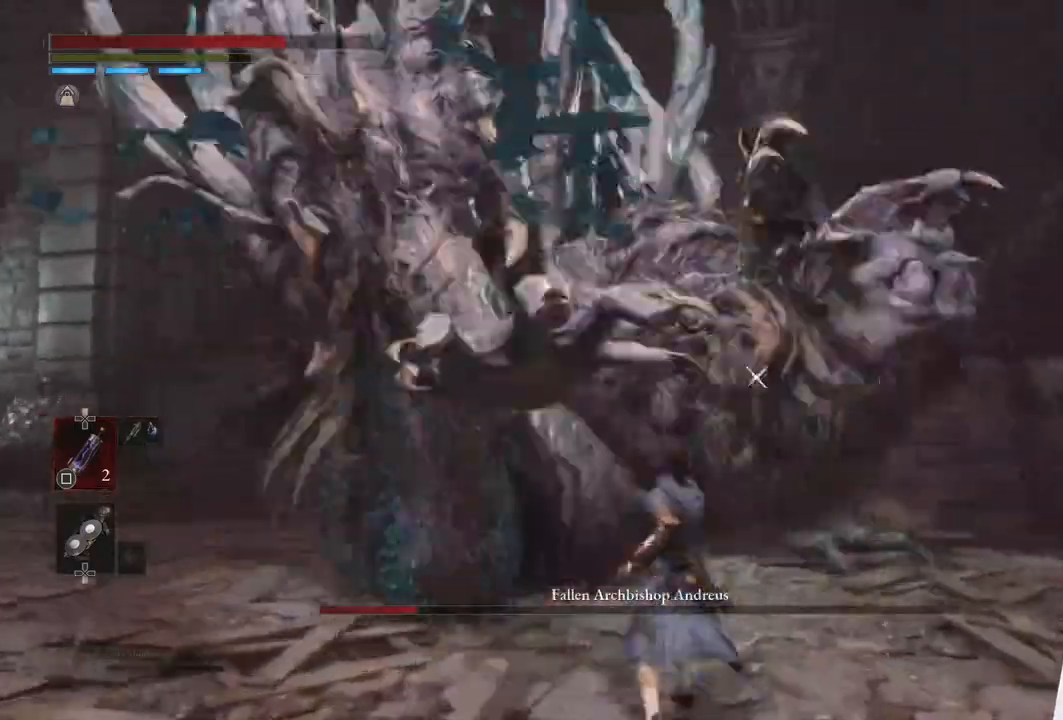
{"buttons": [], "left_stick": "center", "right_stick": "center", "events": [[333, "L1", "up"]]}
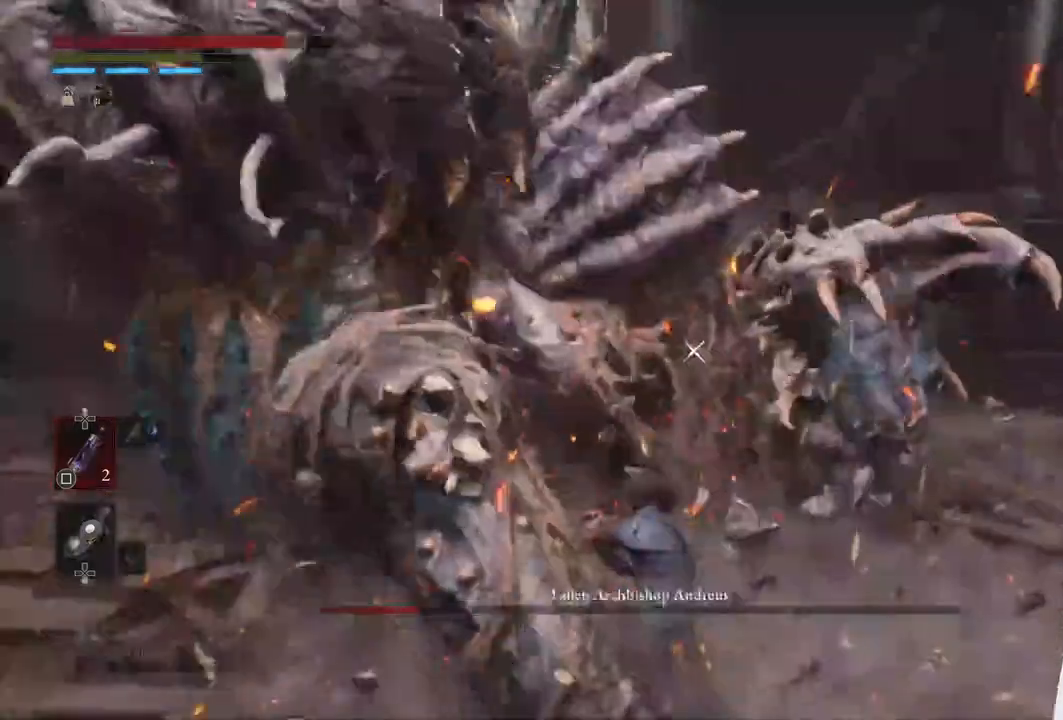
{"buttons": [], "left_stick": "center", "right_stick": "center", "events": [[33, "left_stick", "right"], [83, "R1", "down"], [217, "R1", "up"], [233, "left_stick", "center"]]}
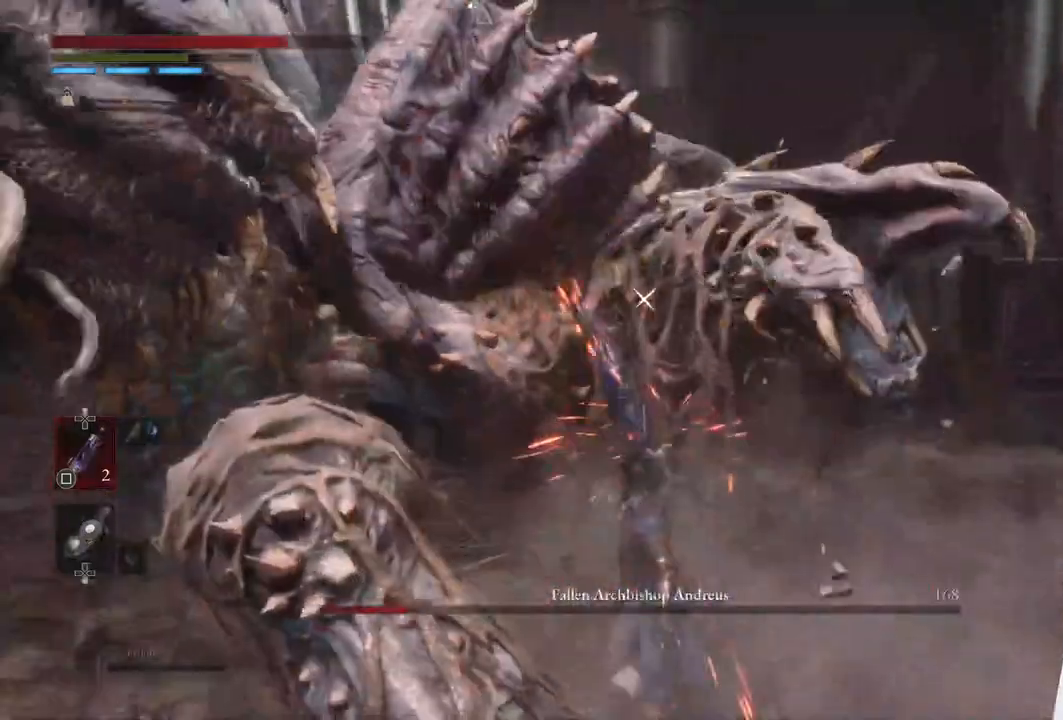
{"buttons": ["L1"], "left_stick": "right", "right_stick": "center", "events": [[450, "left_stick", "right"], [467, "L1", "down"]]}
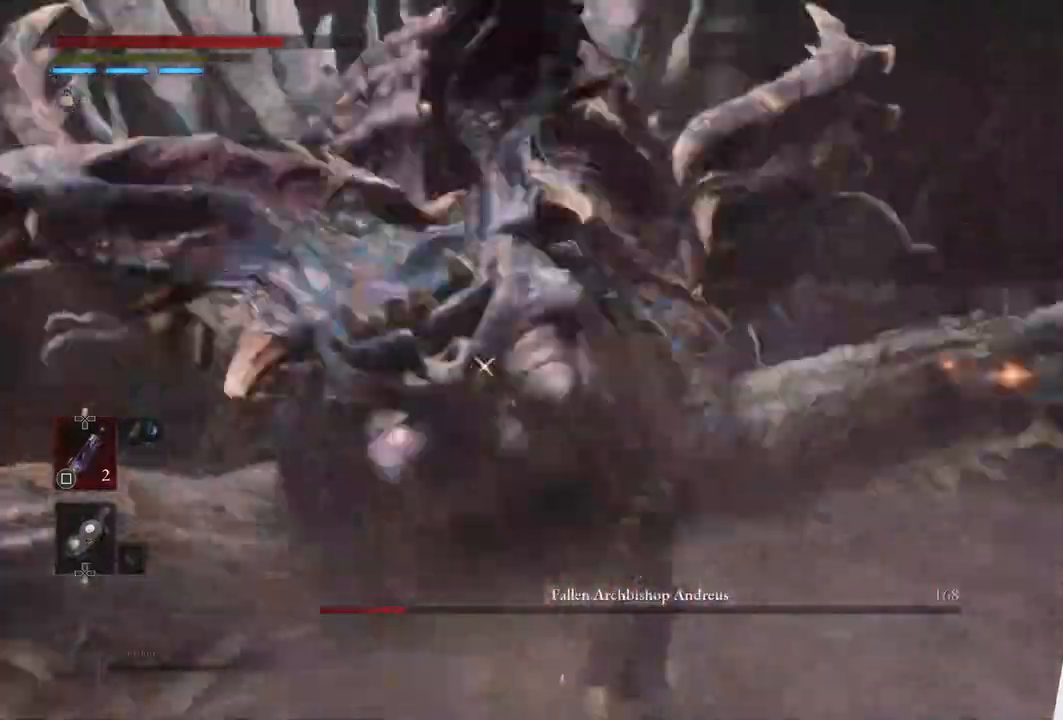
{"buttons": [], "left_stick": "up", "right_stick": "center", "events": [[50, "left_stick", "up-right"], [250, "L1", "up"], [250, "left_stick", "center"], [467, "left_stick", "up"]]}
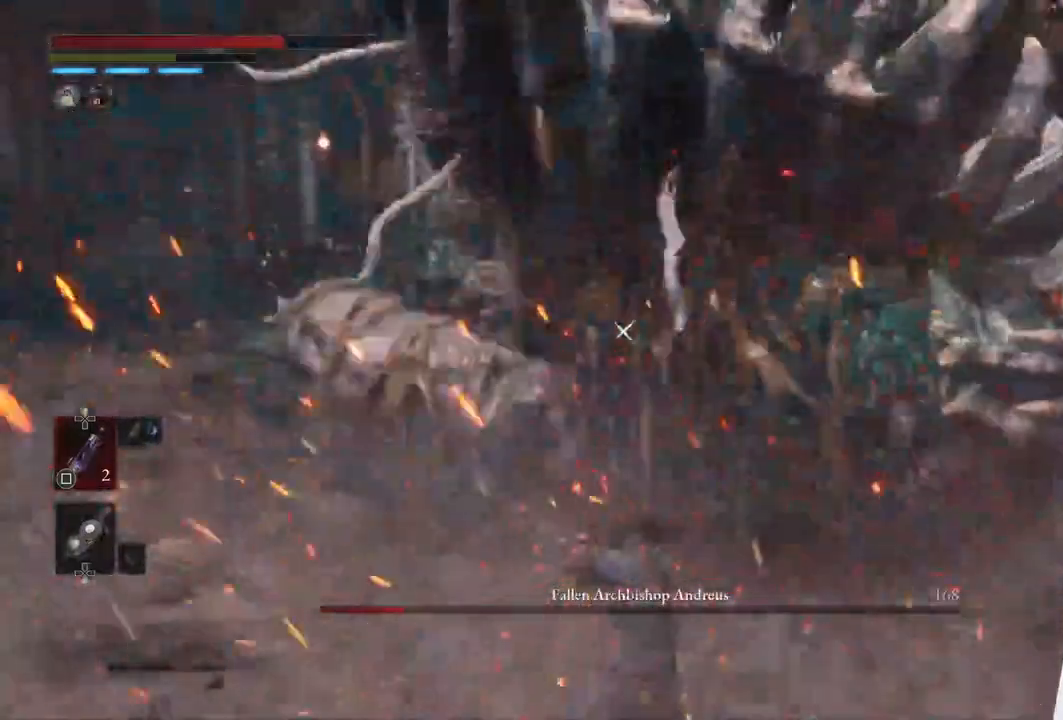
{"buttons": [], "left_stick": "down-right", "right_stick": "center", "events": [[100, "left_stick", "up-right"], [250, "left_stick", "down-right"], [300, "right_stick", "down-right"], [500, "right_stick", "center"]]}
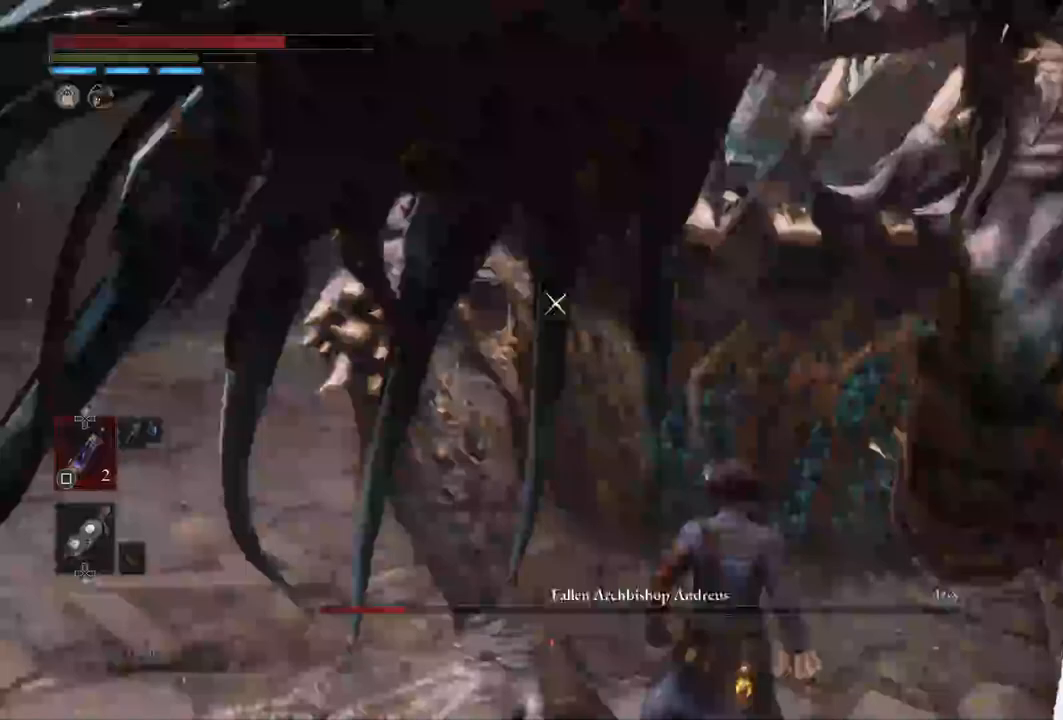
{"buttons": [], "left_stick": "down-right", "right_stick": "center", "events": [[300, "right_stick", "down-right"], [467, "right_stick", "center"]]}
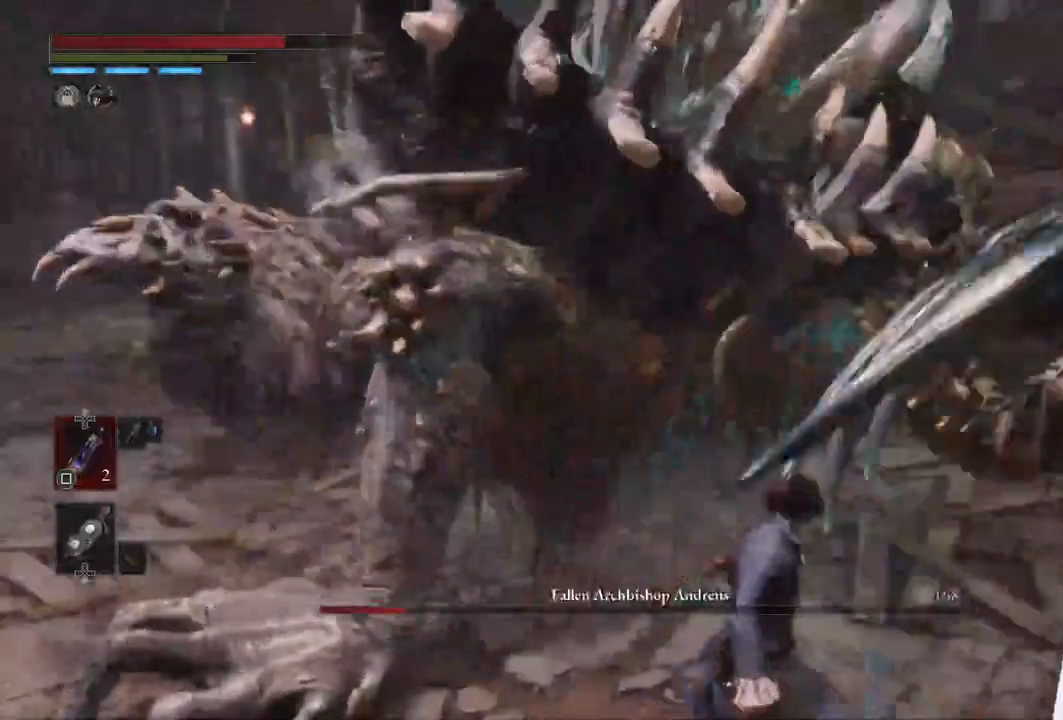
{"buttons": [], "left_stick": "right", "right_stick": "center", "events": [[200, "left_stick", "right"]]}
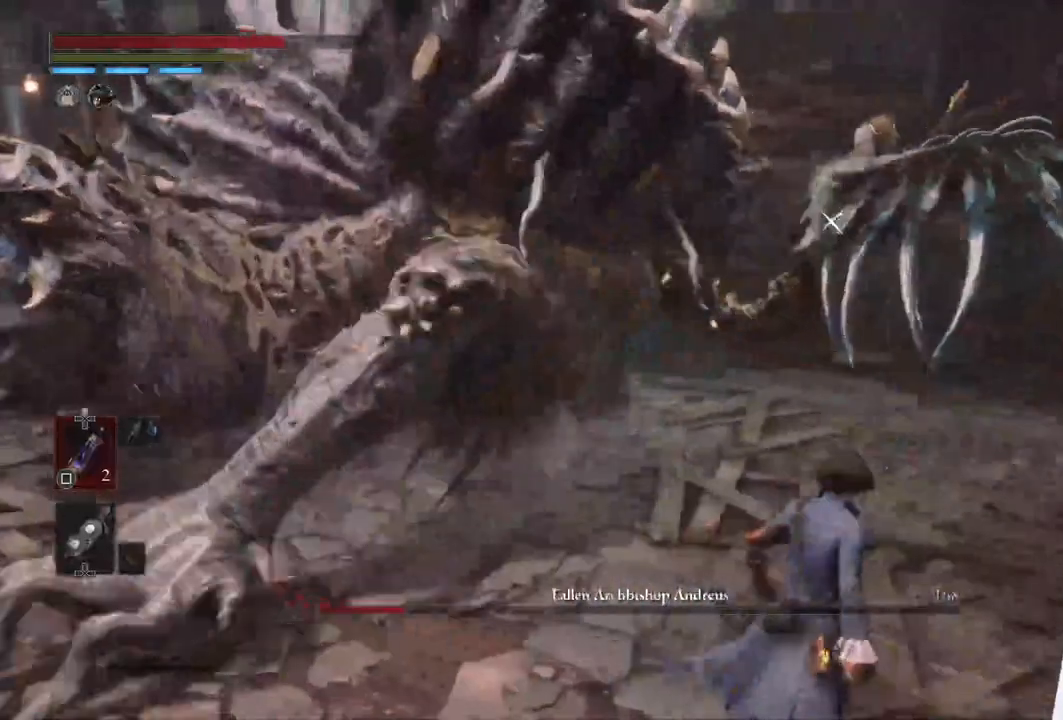
{"buttons": [], "left_stick": "down-right", "right_stick": "center", "events": [[333, "left_stick", "down-right"]]}
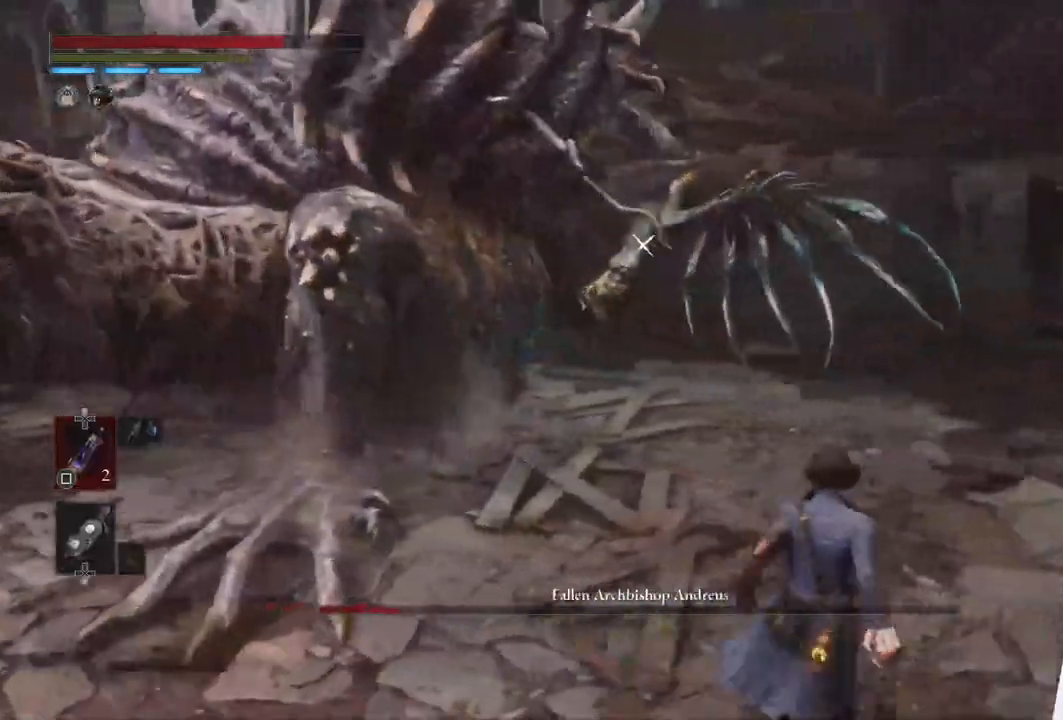
{"buttons": [], "left_stick": "down-left", "right_stick": "center", "events": [[117, "right_stick", "down-left"], [167, "left_stick", "down"], [267, "right_stick", "center"], [350, "left_stick", "down-left"]]}
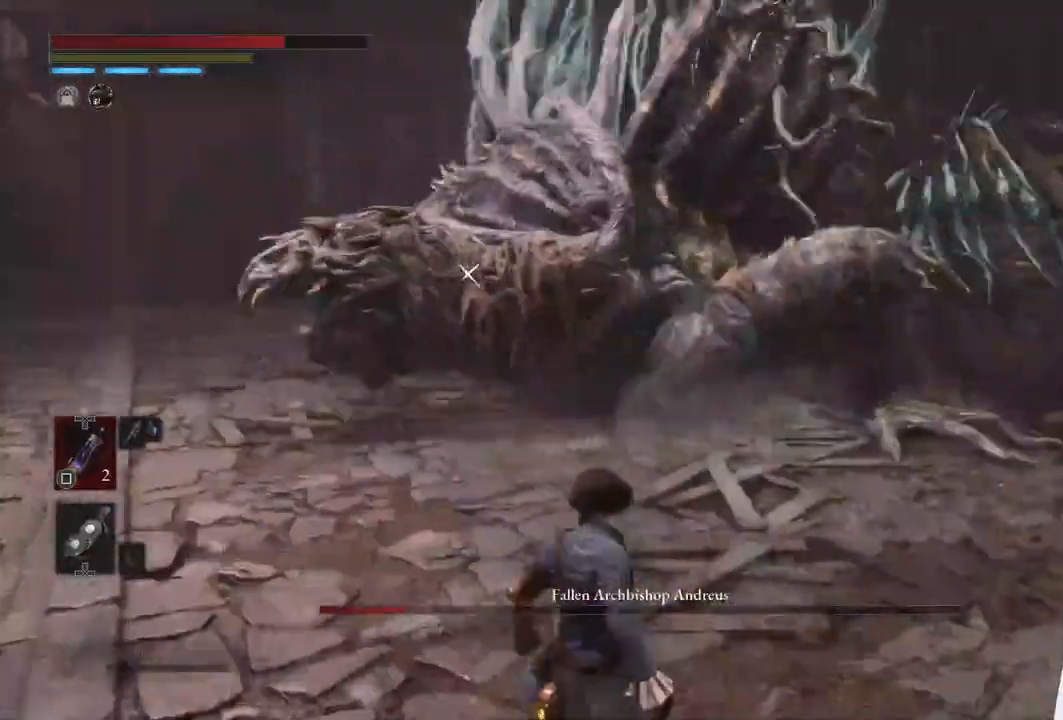
{"buttons": ["CIRCLE"], "left_stick": "down-left", "right_stick": "center", "events": [[117, "CIRCLE", "down"], [117, "left_stick", "left"], [350, "left_stick", "down-left"]]}
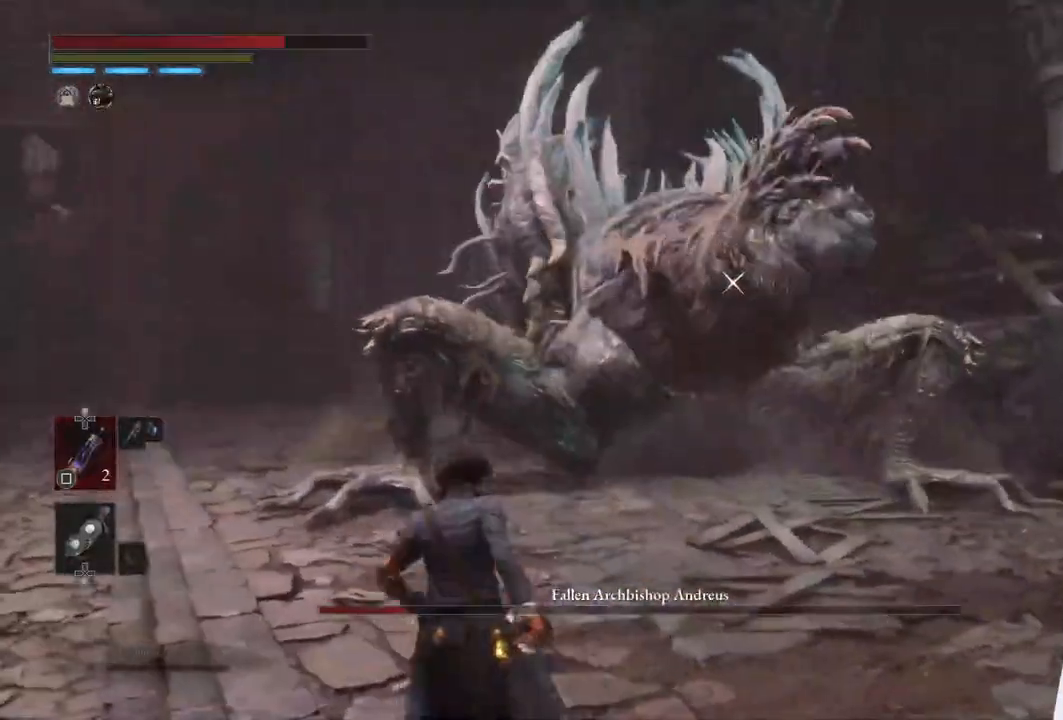
{"buttons": ["CIRCLE"], "left_stick": "down-left", "right_stick": "center", "events": []}
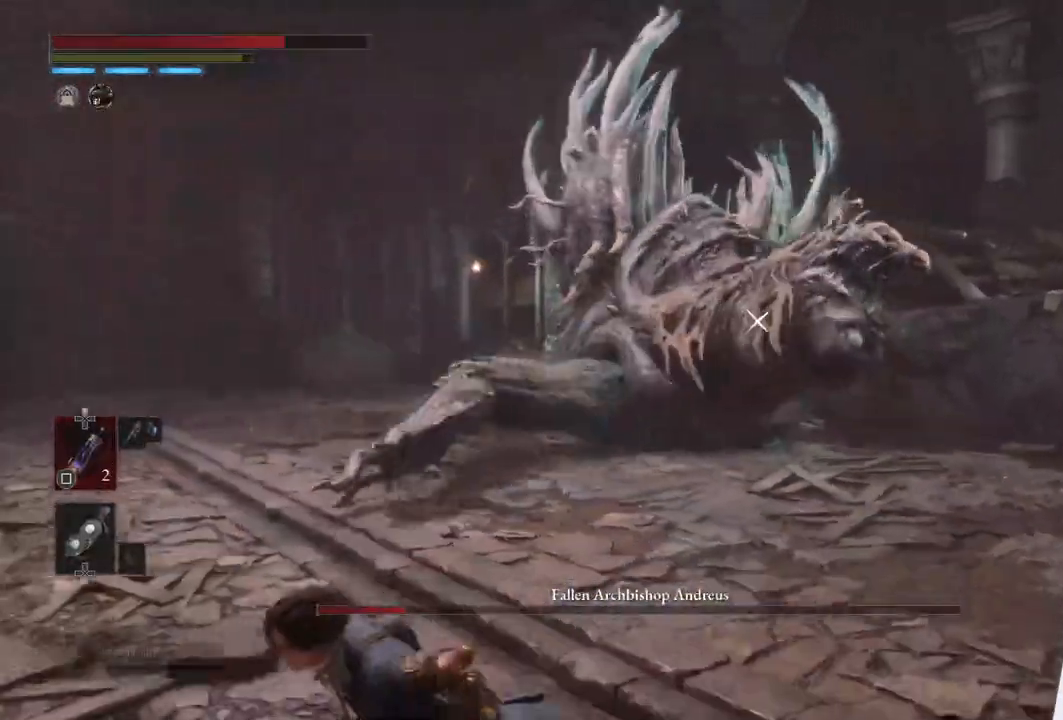
{"buttons": [], "left_stick": "up-left", "right_stick": "center", "events": [[217, "CIRCLE", "up"], [417, "left_stick", "up-left"]]}
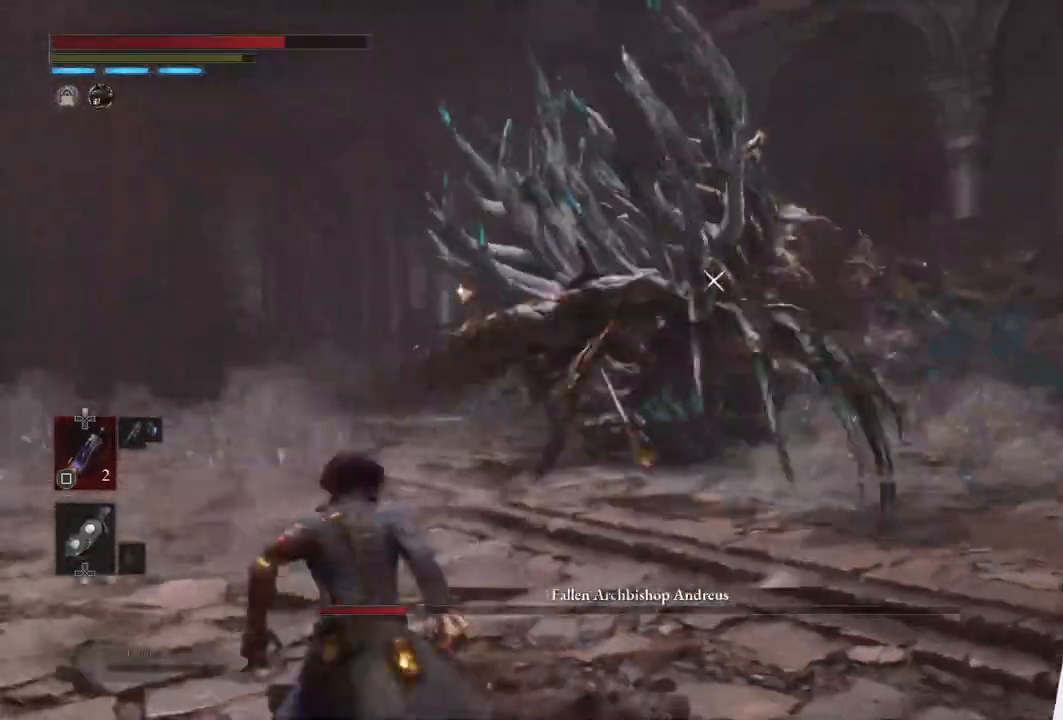
{"buttons": [], "left_stick": "up-left", "right_stick": "left", "events": [[400, "right_stick", "left"]]}
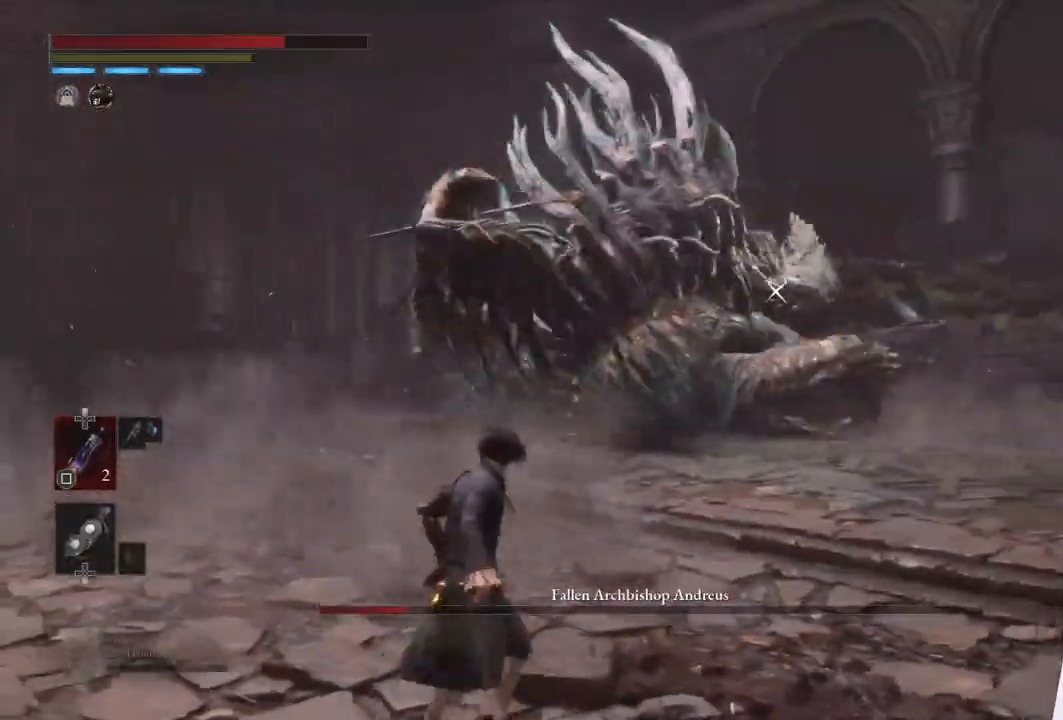
{"buttons": [], "left_stick": "up-left", "right_stick": "center", "events": [[67, "right_stick", "center"], [350, "right_stick", "left"], [483, "right_stick", "center"]]}
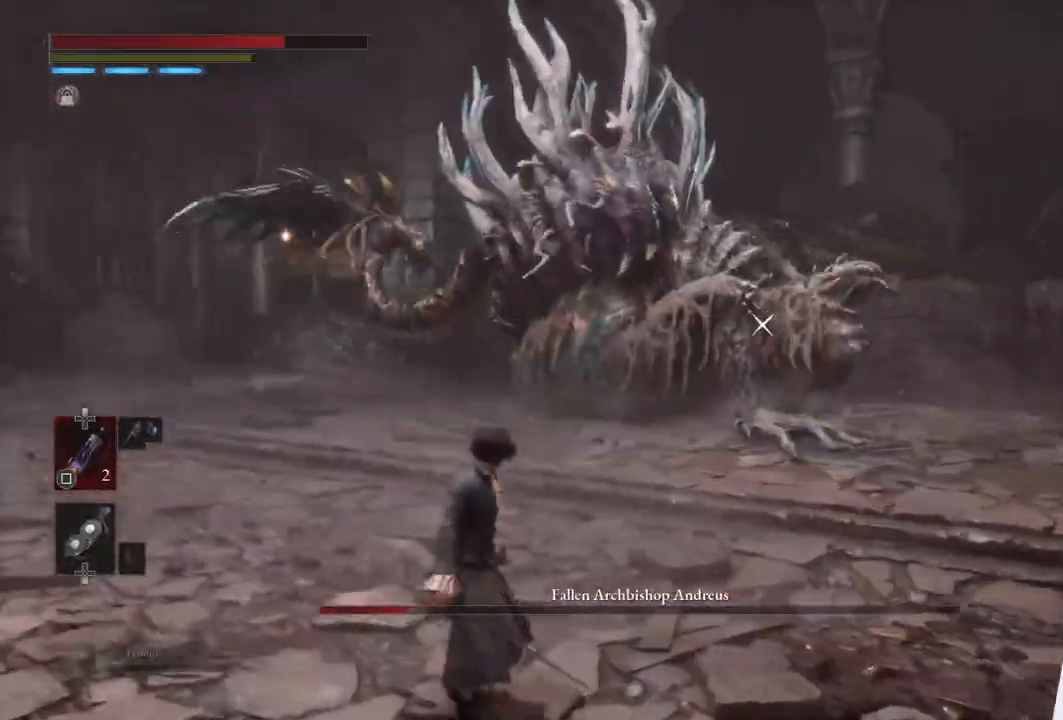
{"buttons": [], "left_stick": "up-left", "right_stick": "left", "events": [[117, "left_stick", "left"], [200, "right_stick", "left"], [333, "left_stick", "up-left"]]}
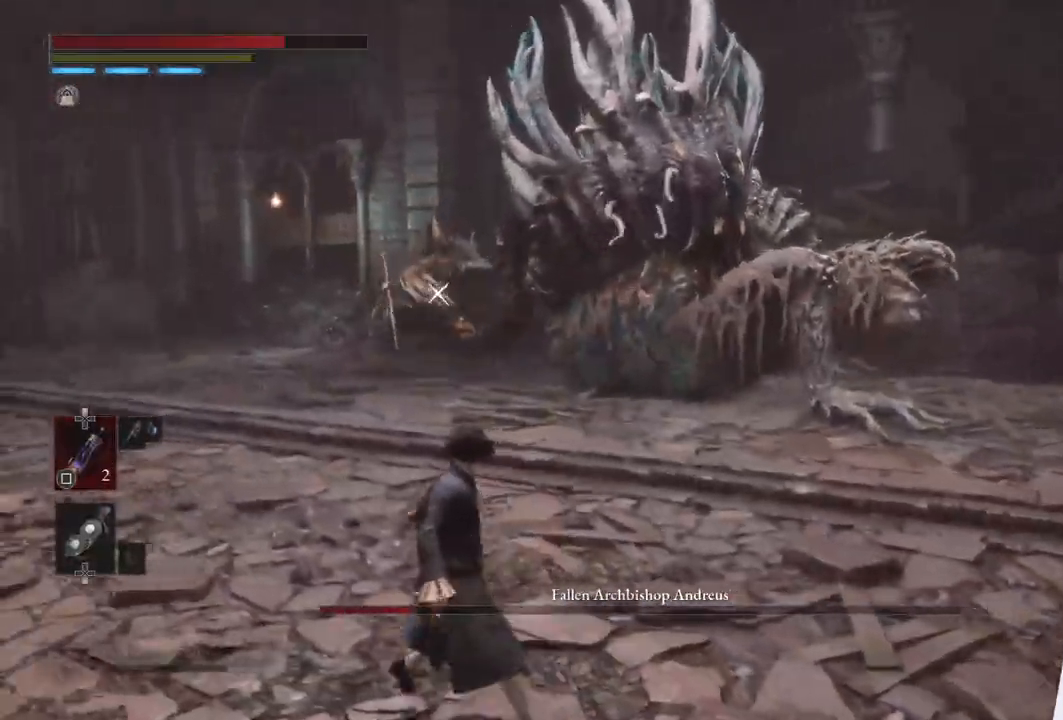
{"buttons": ["CIRCLE"], "left_stick": "up-left", "right_stick": "center", "events": [[67, "CIRCLE", "down"], [67, "right_stick", "center"]]}
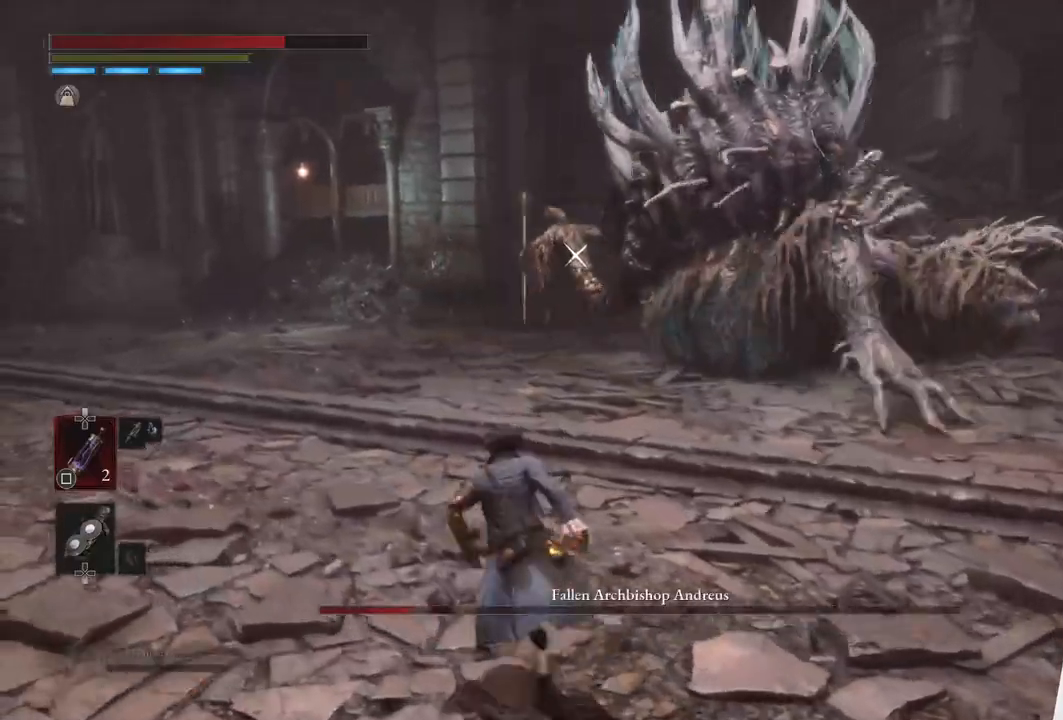
{"buttons": ["CIRCLE"], "left_stick": "right", "right_stick": "center", "events": [[500, "left_stick", "right"]]}
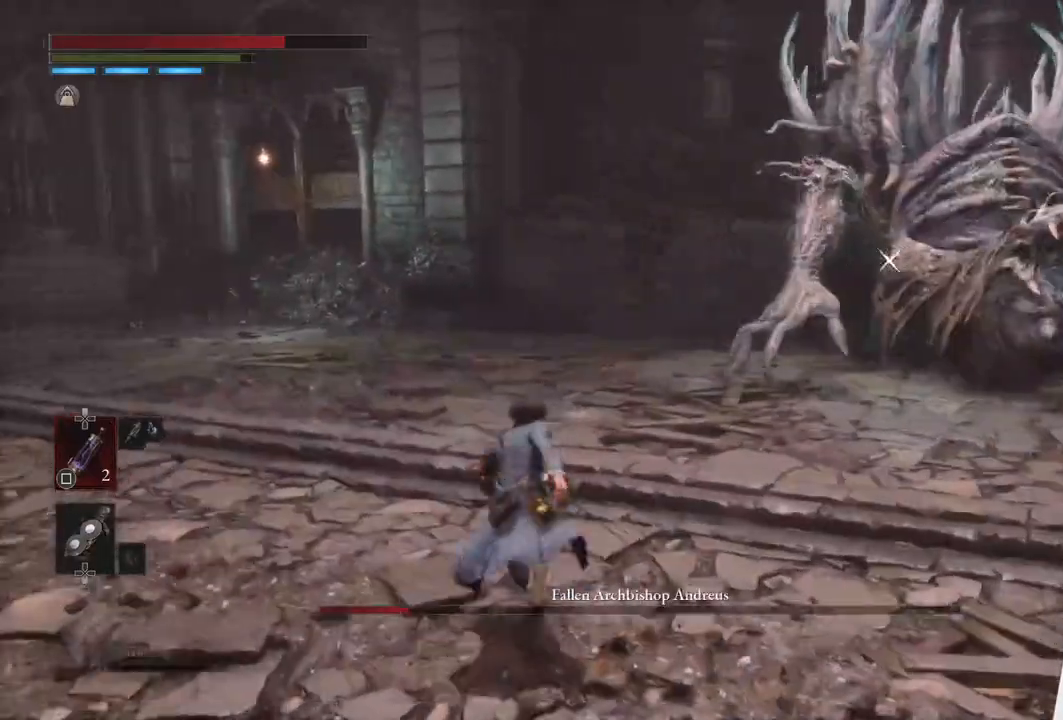
{"buttons": [], "left_stick": "up-right", "right_stick": "down", "events": [[300, "CIRCLE", "up"], [367, "left_stick", "up-right"], [417, "right_stick", "down"]]}
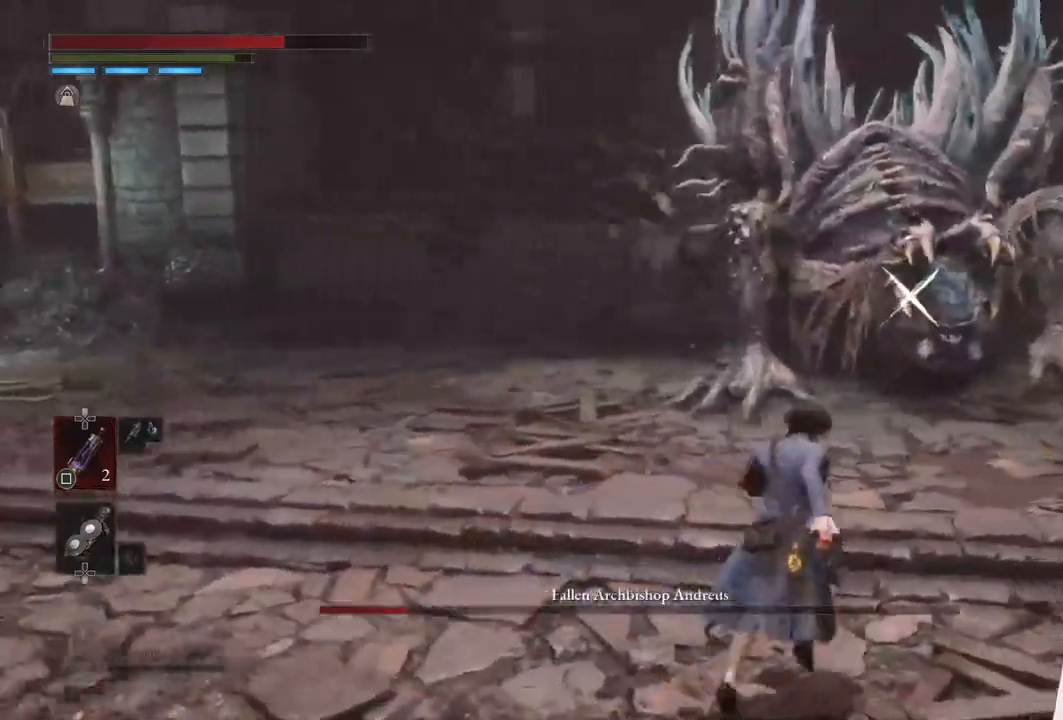
{"buttons": ["CIRCLE"], "left_stick": "up", "right_stick": "down", "events": [[200, "CIRCLE", "down"], [317, "left_stick", "up"]]}
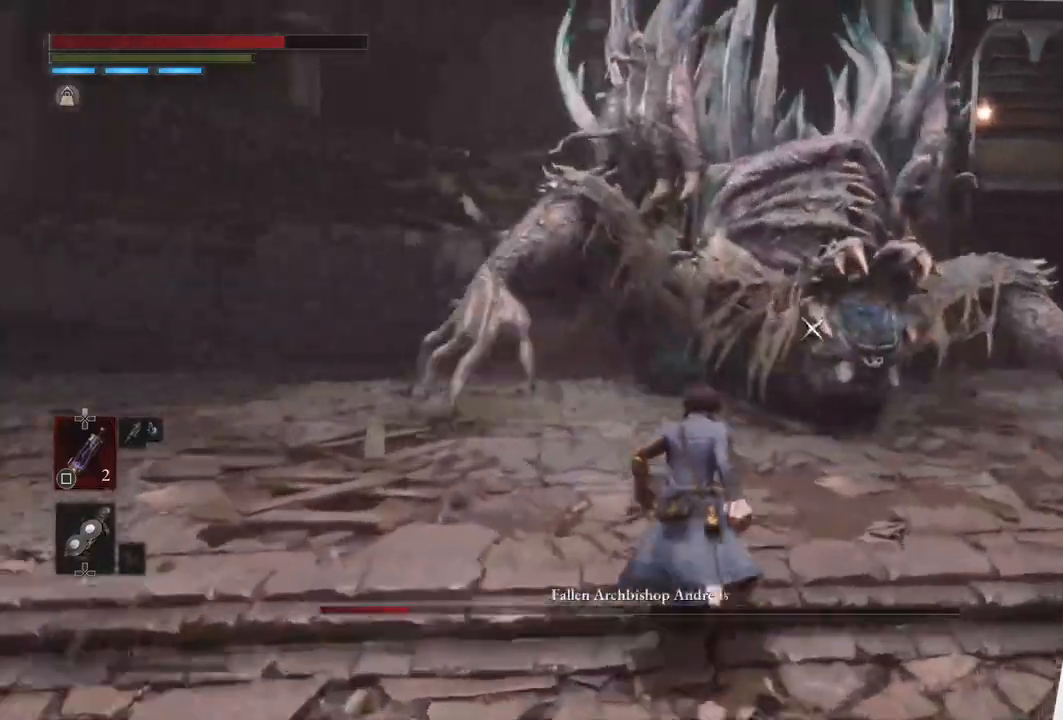
{"buttons": ["CIRCLE"], "left_stick": "up-right", "right_stick": "down", "events": [[50, "left_stick", "up-right"], [183, "R1", "down"], [400, "R1", "up"]]}
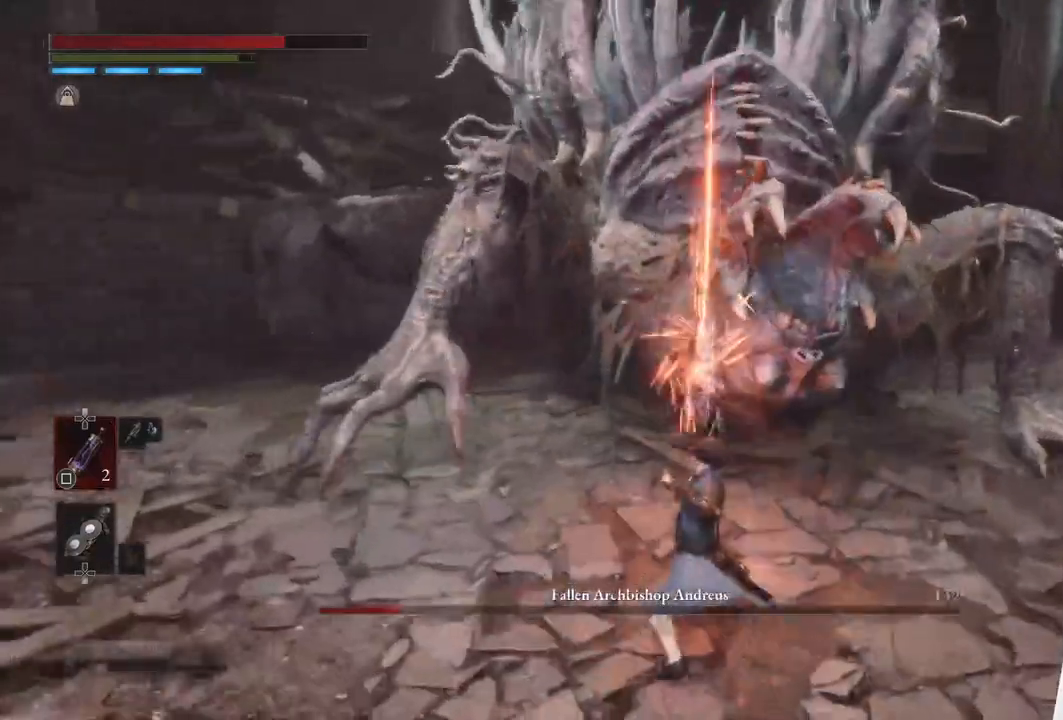
{"buttons": ["CIRCLE"], "left_stick": "down", "right_stick": "down", "events": [[33, "left_stick", "center"], [150, "CIRCLE", "up"], [267, "left_stick", "down"], [500, "CIRCLE", "down"]]}
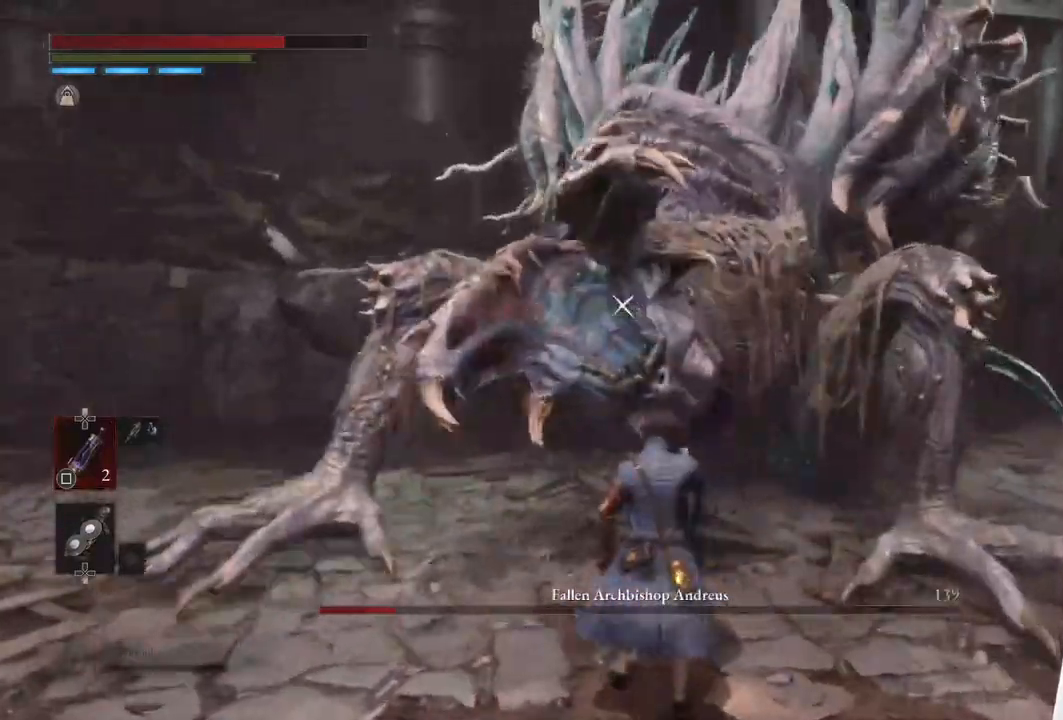
{"buttons": [], "left_stick": "down", "right_stick": "center", "events": [[83, "right_stick", "center"], [150, "CIRCLE", "up"]]}
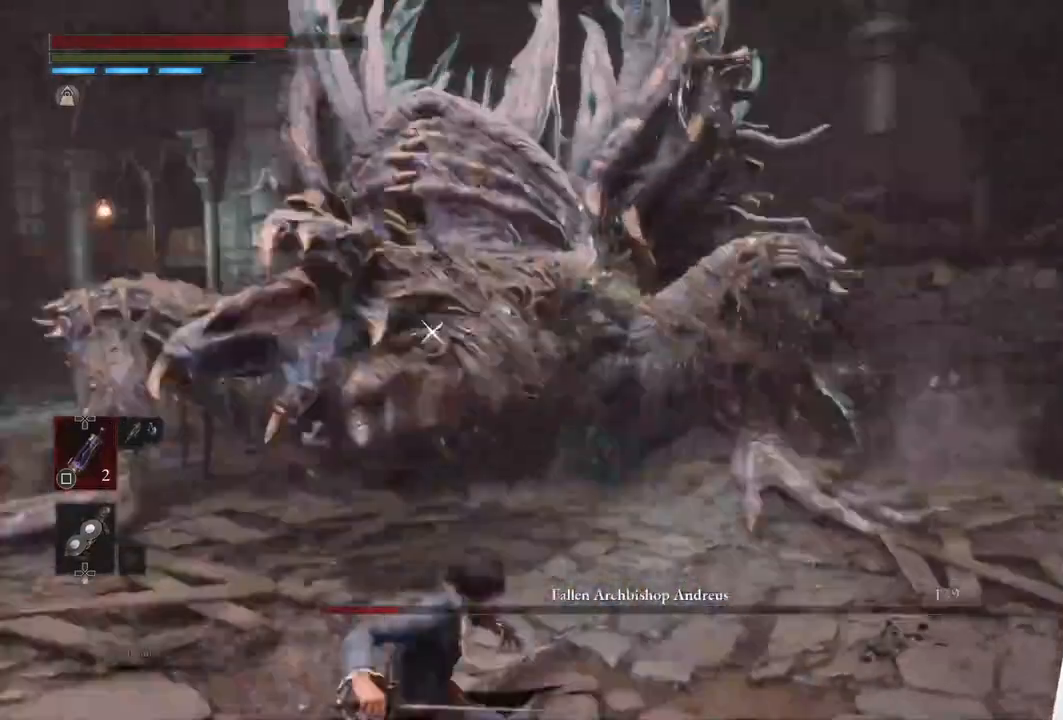
{"buttons": [], "left_stick": "down", "right_stick": "center", "events": []}
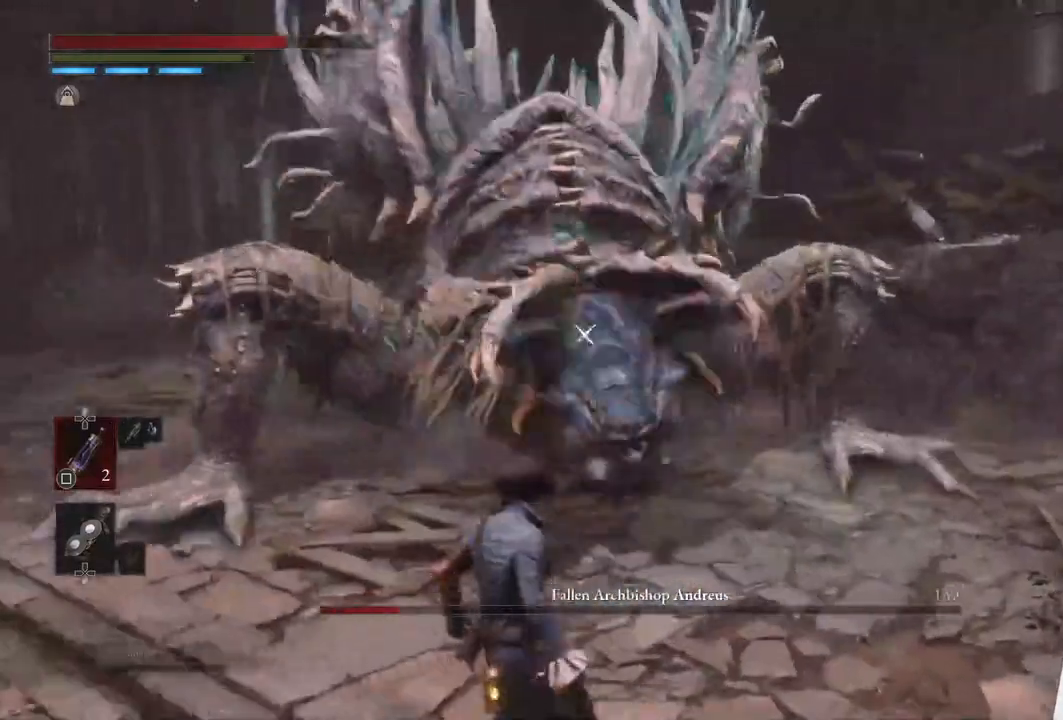
{"buttons": [], "left_stick": "up", "right_stick": "center", "events": [[400, "left_stick", "center"], [450, "left_stick", "up"]]}
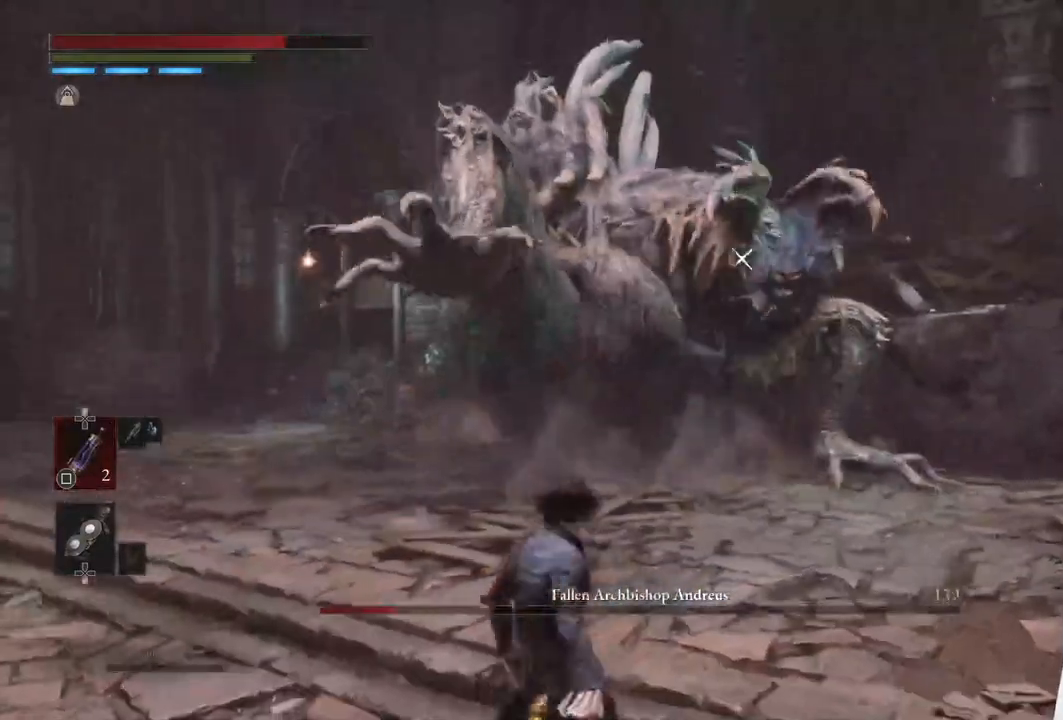
{"buttons": [], "left_stick": "center", "right_stick": "center", "events": [[83, "L1", "down"], [317, "left_stick", "center"], [333, "L1", "up"]]}